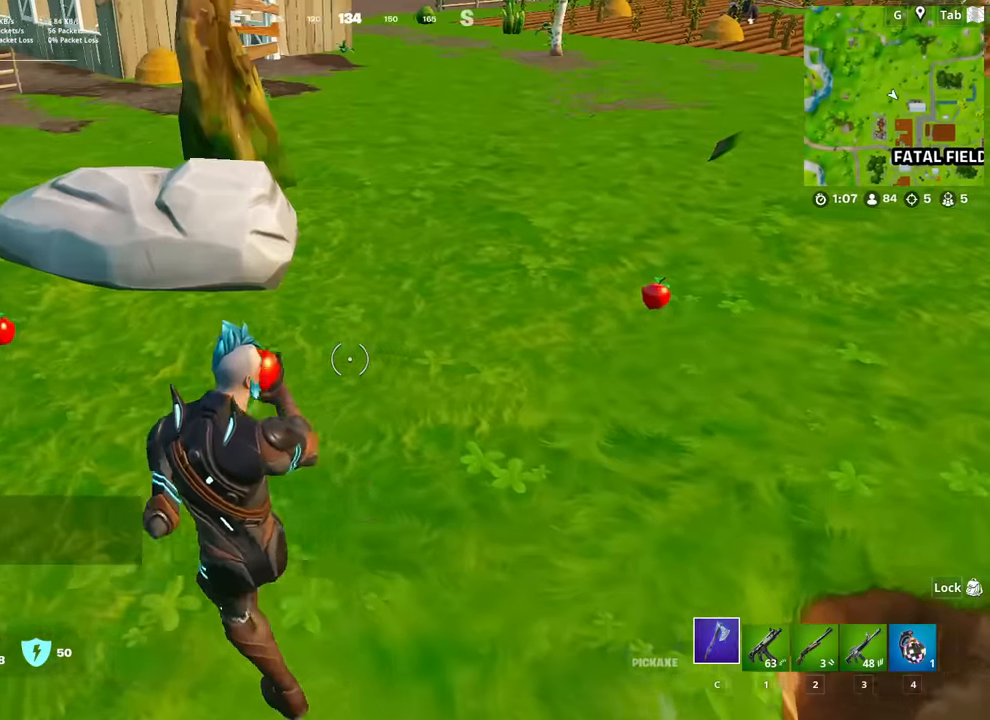
Gameplay with keyboard and mouse; each line is a JSON object with the keys and mouse buttons held at the frame after it. "events" lists presses ("down") and releases ("up") of "1", "2", "3", "4", "5", "a", "alt", "c", "caps_lock", "ctrl", "d", "e", "f", "g", "q", "r", "s", "shift", "space", "t", "tab", "v", "w", "x", "z", "mouse_left", "mouse_wheel" and "mouse_right" between this image and that frame as [ms after this image, input, new state], when the widget could be followed in between. "mouse_left", "mouse_wheel", "mouse_right" = the "left", "wheel", "right" buttons of the "mouse" list. No other keys are recorded. "wheel" means that the mouse wheel is clicked or scrolled. "mouse_move" is the direction in which the mouse moves at that frame (one of eight, or "still"), when it could be read.
{"keys": ["w"], "mouse": [], "mouse_move": "left", "events": [[17, "w", "down"], [501, "a", "up"]]}
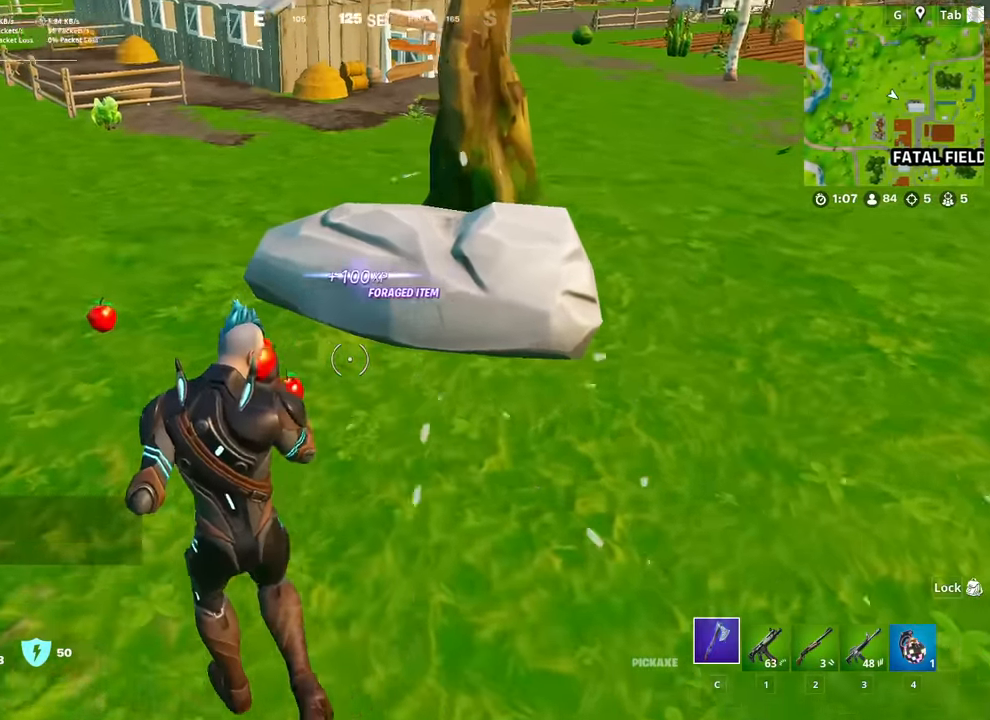
{"keys": ["d", "shift"], "mouse": [], "mouse_move": "down", "events": [[183, "mouse_wheel", "down"], [267, "a", "down"], [317, "a", "up"], [317, "d", "down"], [317, "mouse_wheel", "up"], [317, "w", "up"], [467, "shift", "down"]]}
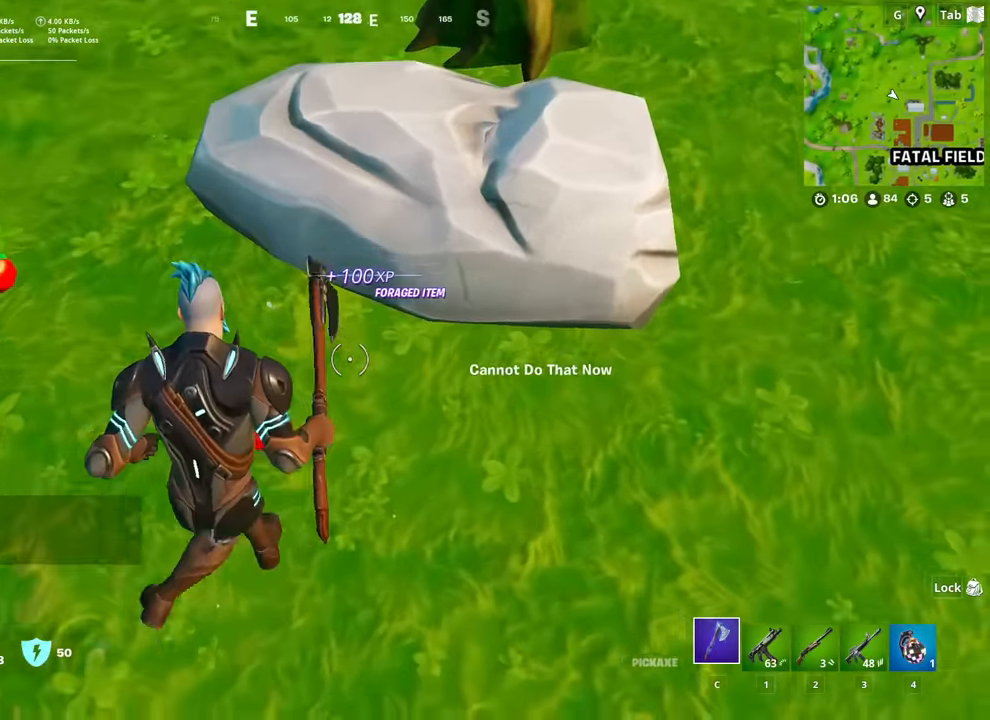
{"keys": ["a"], "mouse": [], "mouse_move": "up", "events": [[50, "shift", "up"], [100, "mouse_wheel", "down"], [100, "s", "down"], [150, "d", "up"], [234, "mouse_wheel", "up"], [284, "a", "down"], [334, "s", "up"]]}
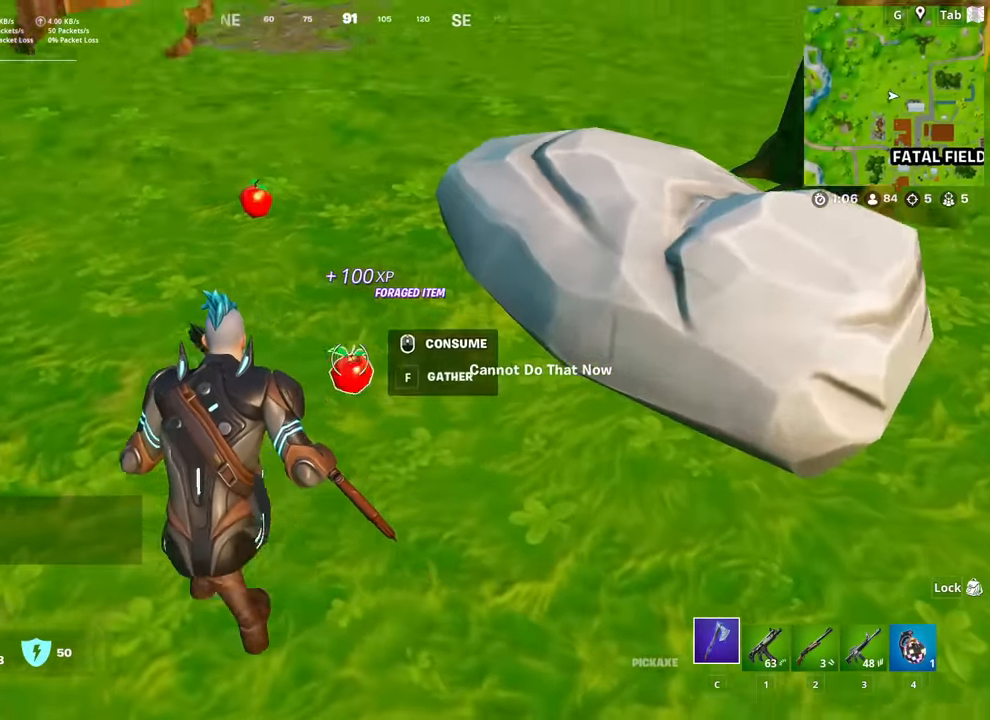
{"keys": ["d"], "mouse": [], "mouse_move": "still", "events": [[67, "a", "up"], [67, "w", "down"], [117, "mouse_wheel", "down"], [250, "mouse_wheel", "up"], [500, "d", "down"], [500, "w", "up"]]}
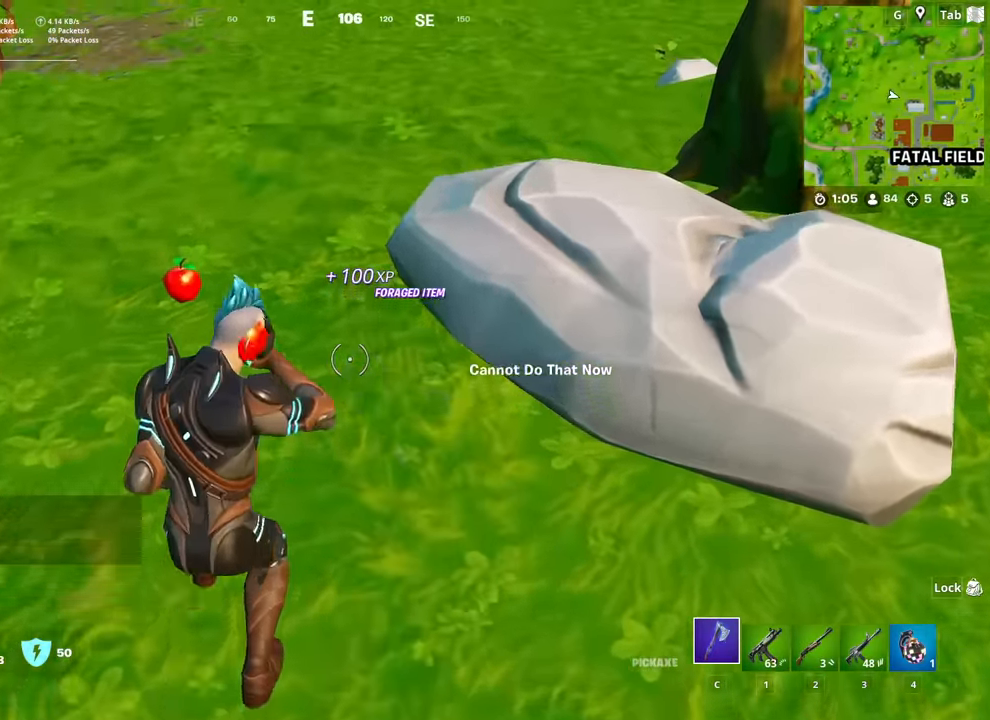
{"keys": ["a", "w"], "mouse": [], "mouse_move": "up", "events": [[217, "w", "down"], [267, "d", "up"], [418, "a", "down"]]}
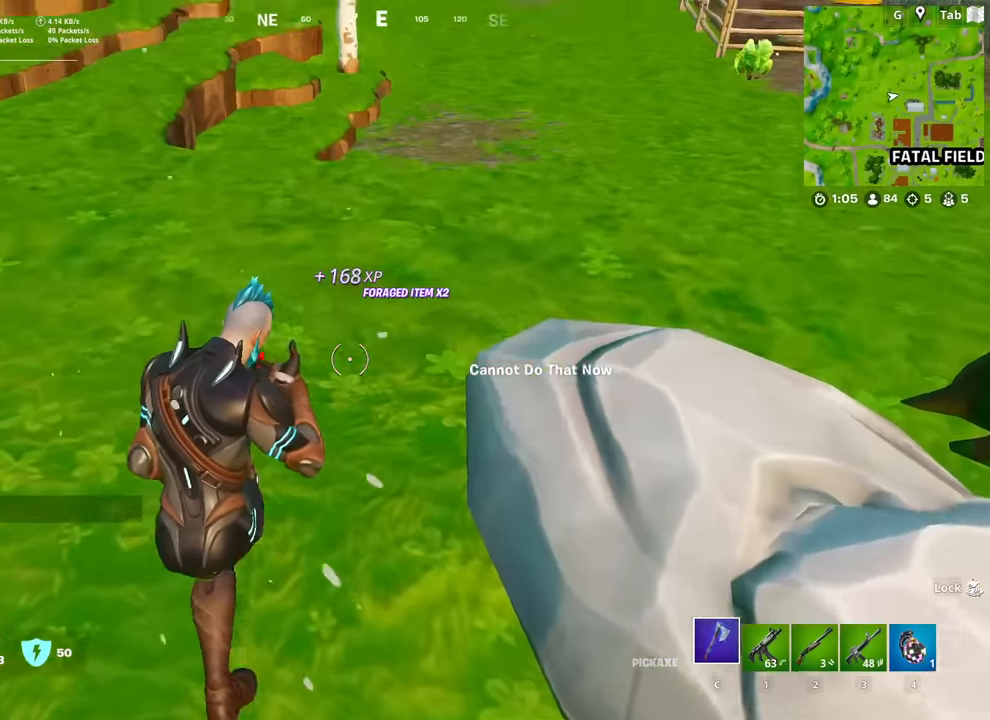
{"keys": ["a", "w"], "mouse": [], "mouse_move": "up-left", "events": [[150, "mouse_wheel", "down"], [234, "space", "down"], [384, "space", "up"], [434, "mouse_wheel", "up"]]}
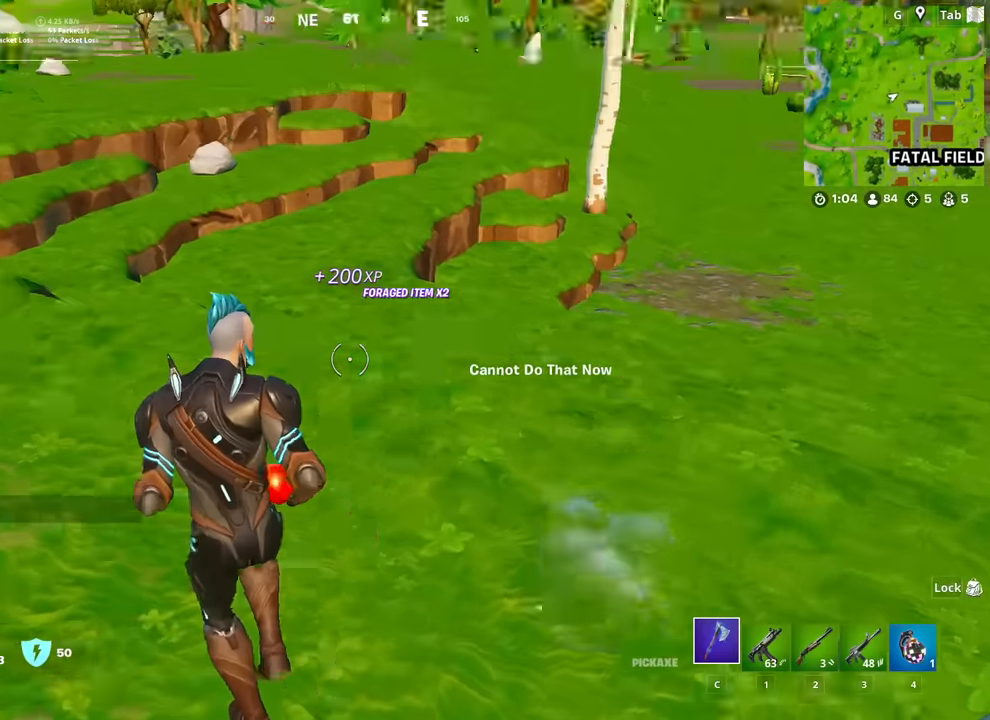
{"keys": ["a", "w"], "mouse": [], "mouse_move": "right", "events": []}
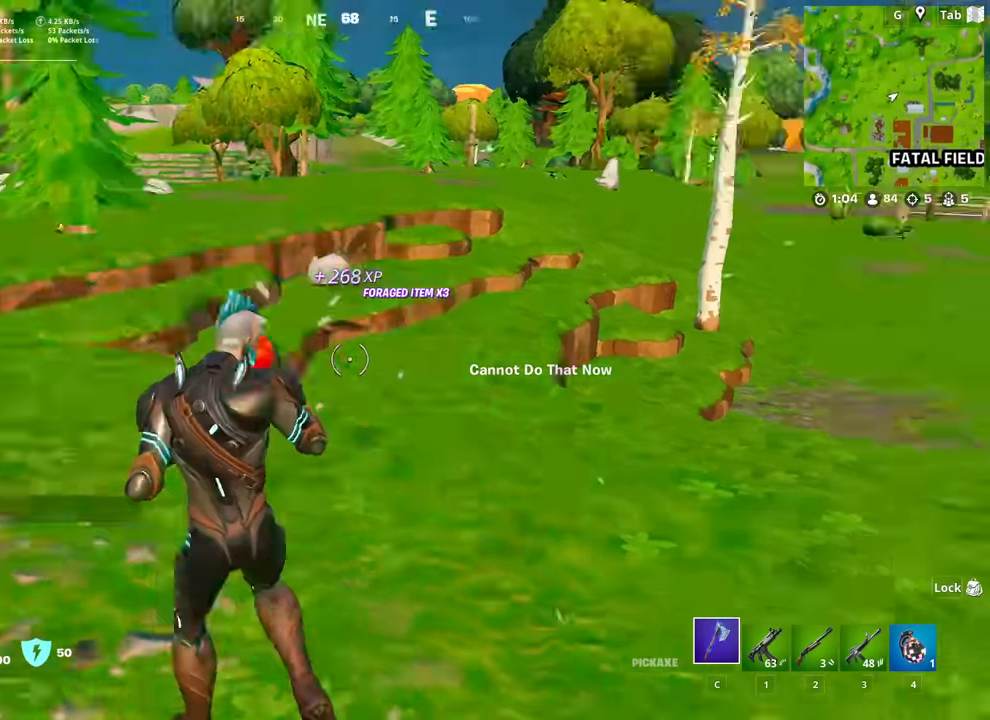
{"keys": ["a", "w"], "mouse": [], "mouse_move": "left", "events": [[33, "w", "up"], [83, "space", "down"], [134, "space", "up"], [317, "w", "down"]]}
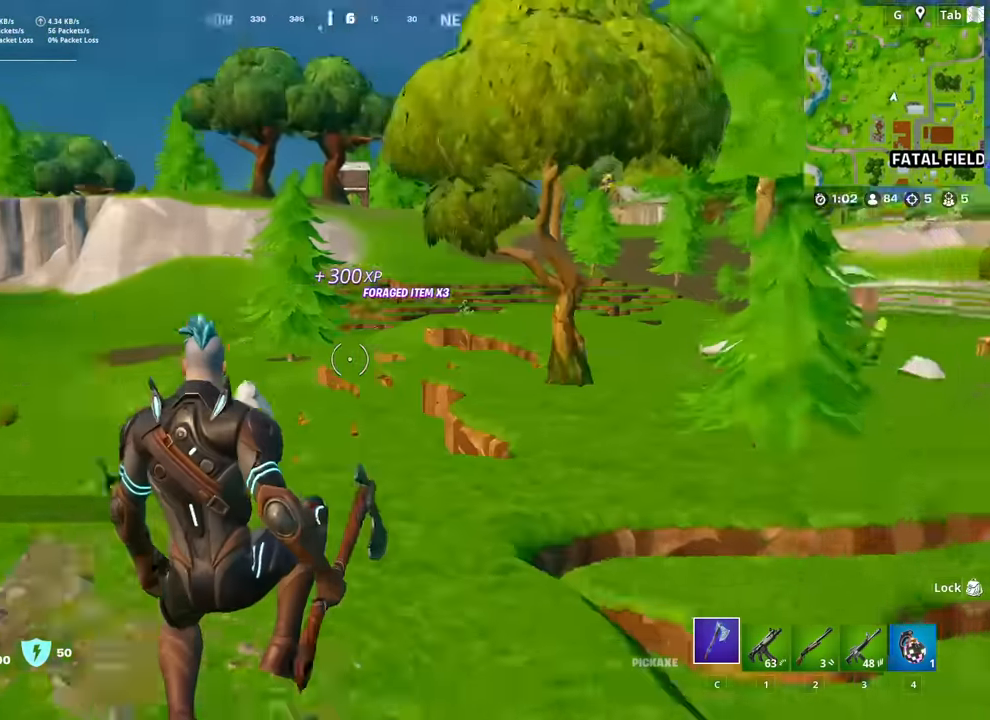
{"keys": ["w"], "mouse": [], "mouse_move": "still", "events": [[167, "a", "up"]]}
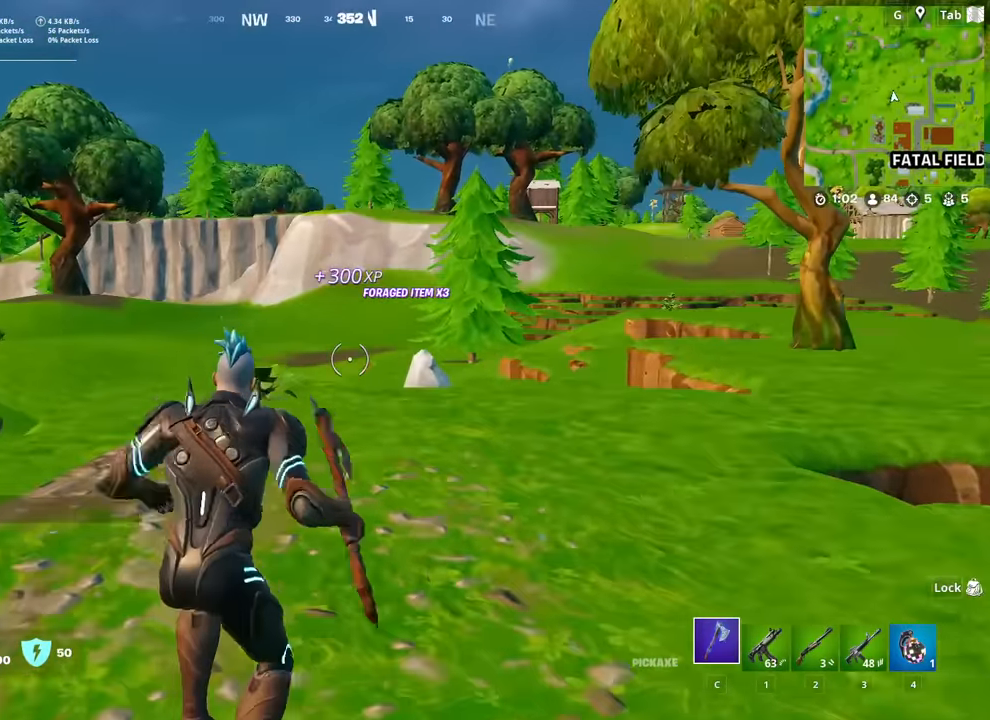
{"keys": ["w"], "mouse": [], "mouse_move": "right", "events": [[84, "ctrl", "down"], [267, "ctrl", "up"]]}
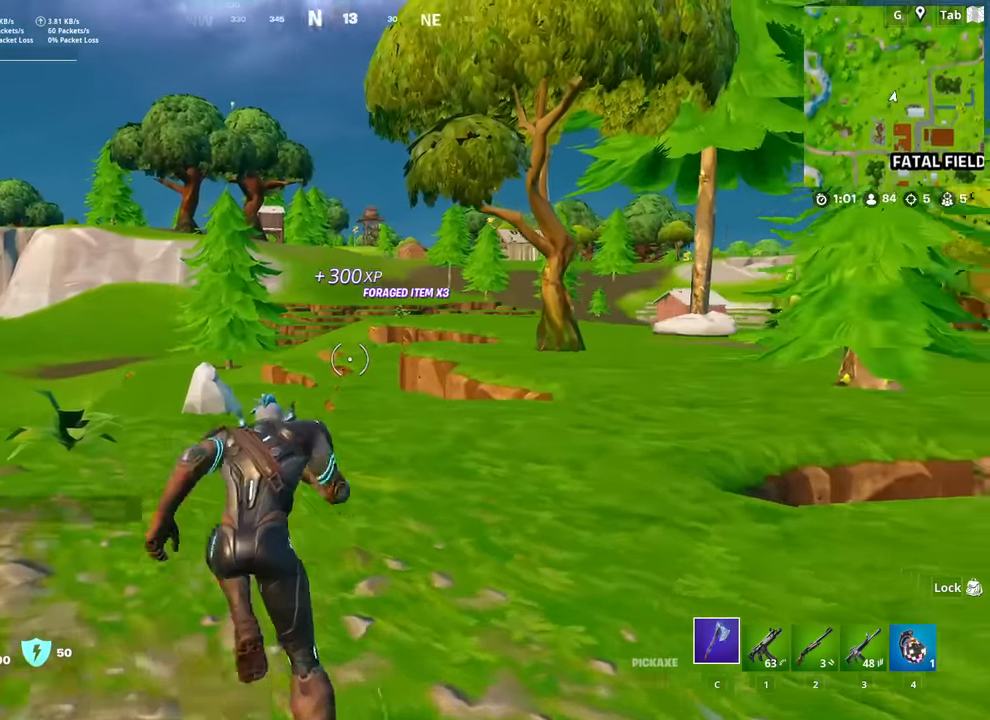
{"keys": ["w"], "mouse": [], "mouse_move": "still", "events": []}
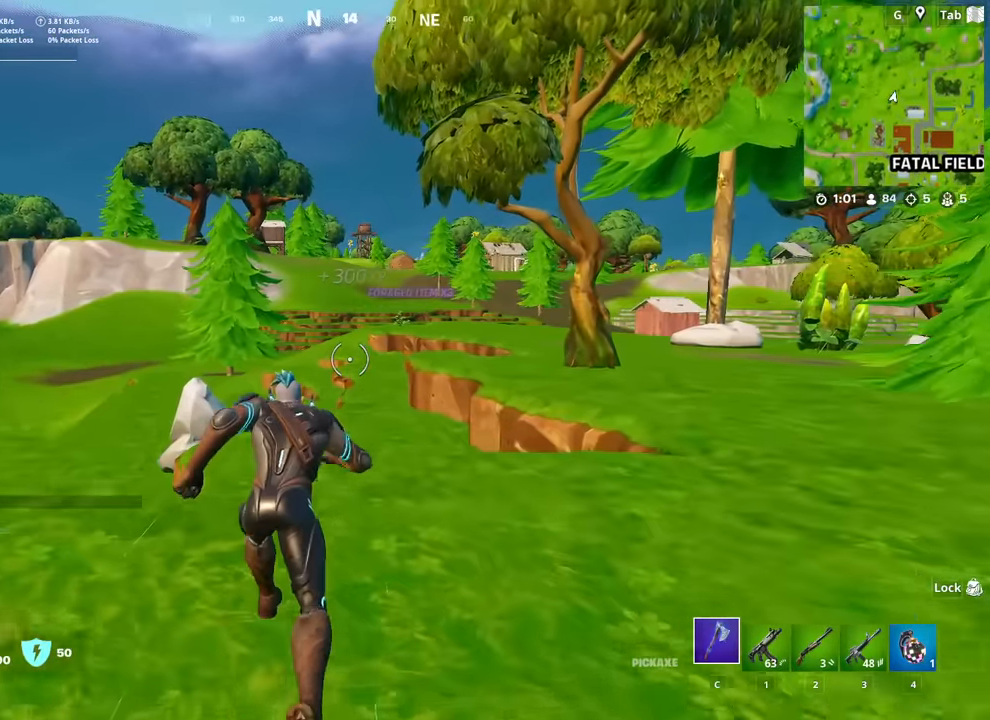
{"keys": ["w"], "mouse": [], "mouse_move": "still", "events": []}
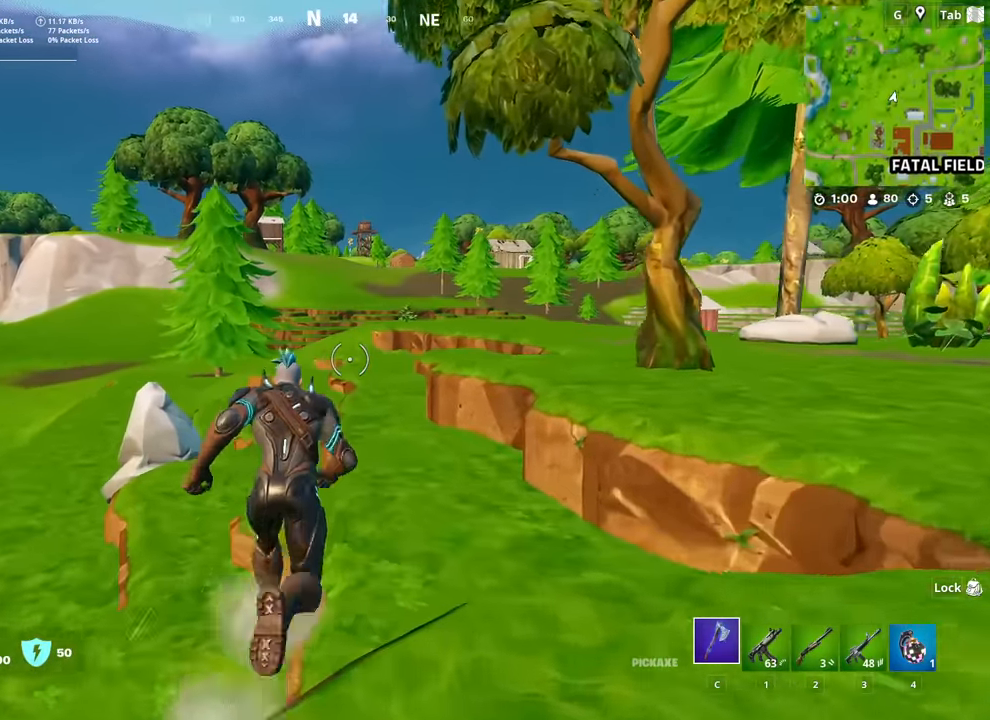
{"keys": ["w"], "mouse": [], "mouse_move": "still", "events": []}
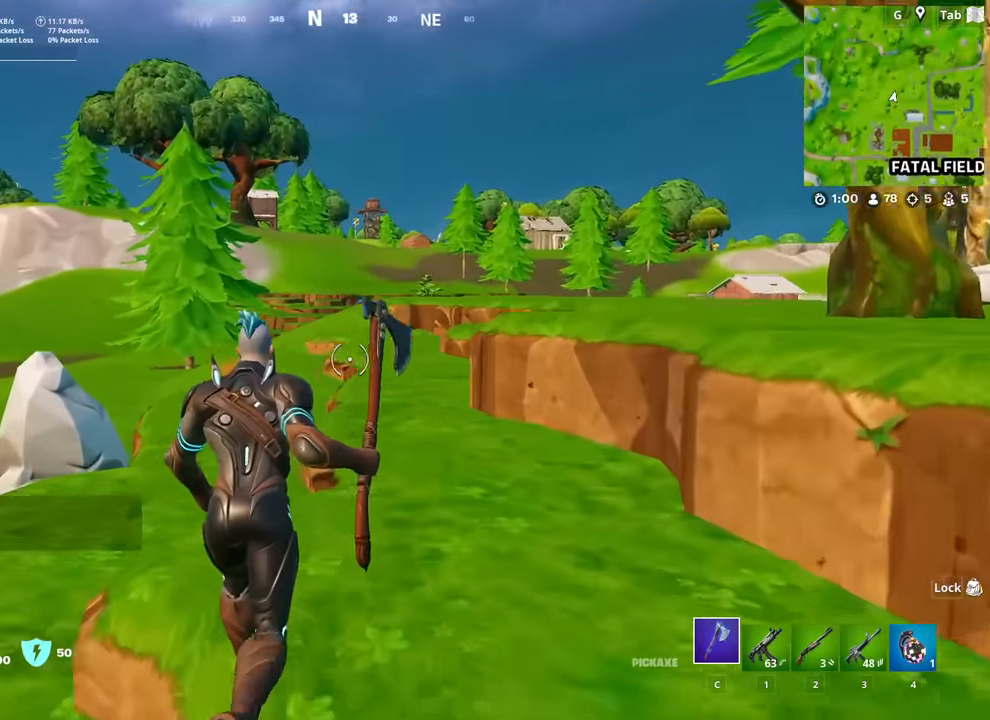
{"keys": ["ctrl", "w"], "mouse": [], "mouse_move": "left", "events": [[467, "ctrl", "down"]]}
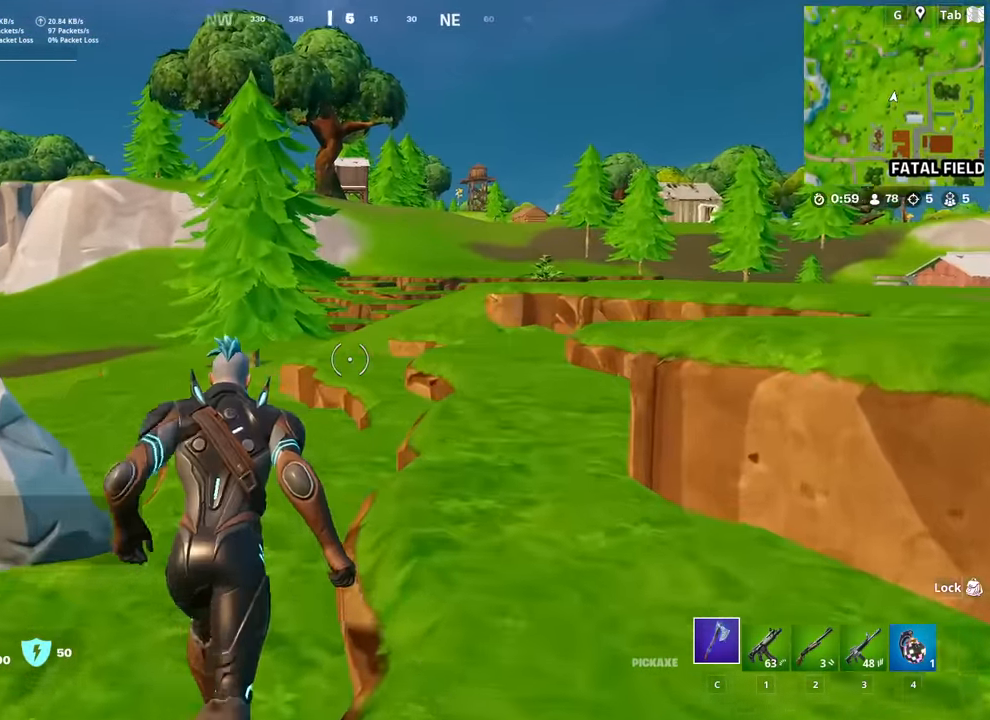
{"keys": ["w"], "mouse": [], "mouse_move": "right", "events": [[117, "ctrl", "up"]]}
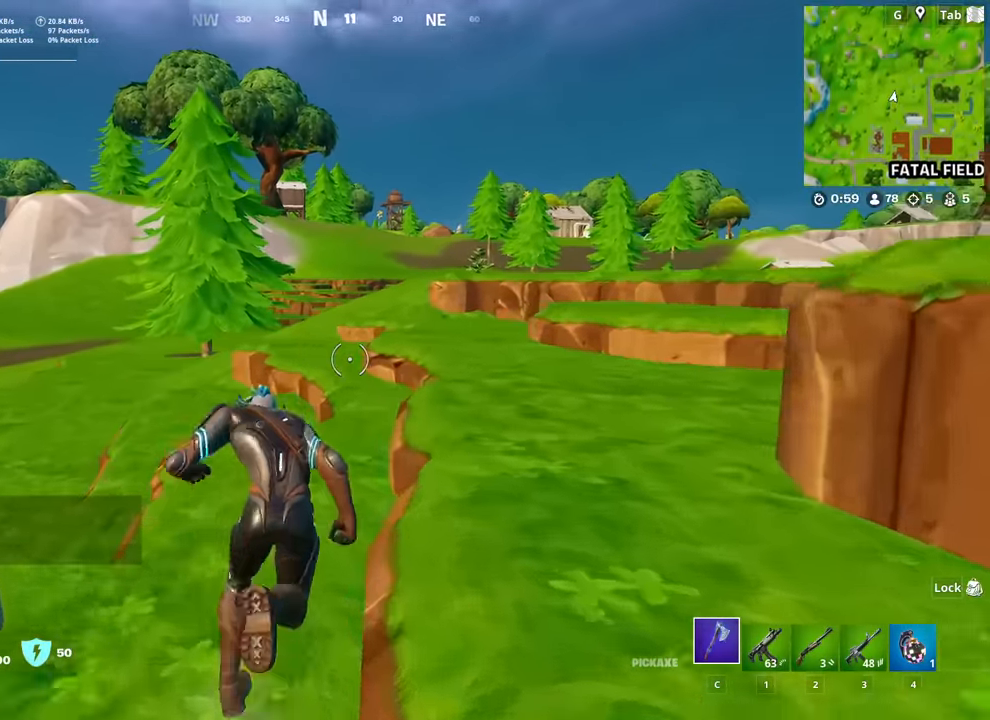
{"keys": ["w"], "mouse": [], "mouse_move": "still", "events": []}
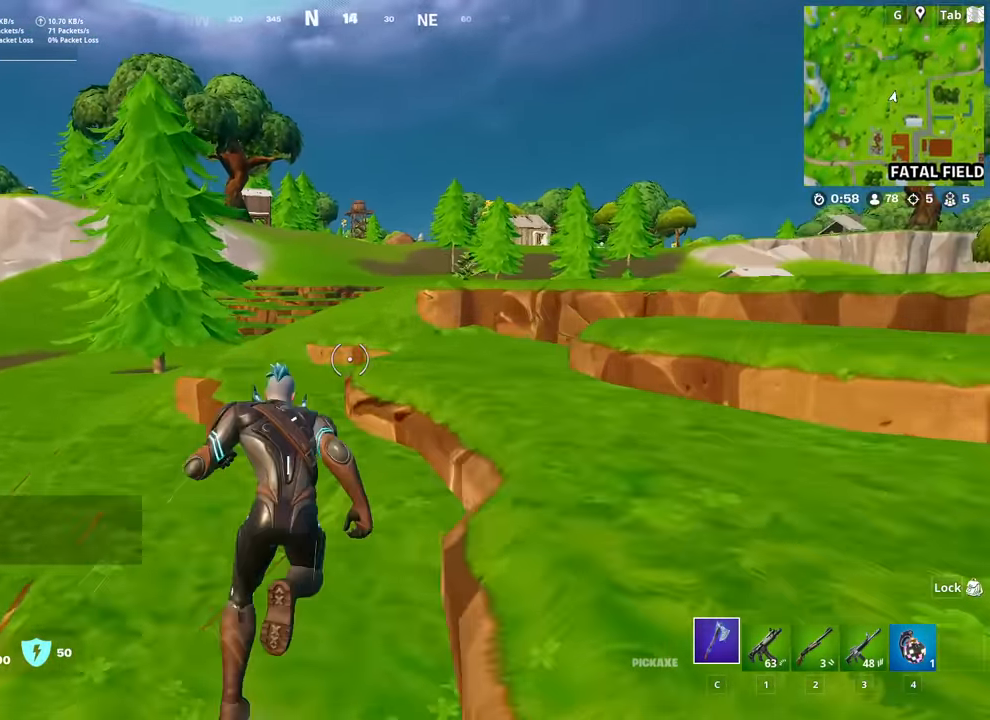
{"keys": ["w"], "mouse": [], "mouse_move": "still", "events": [[49, "tab", "down"], [233, "tab", "up"]]}
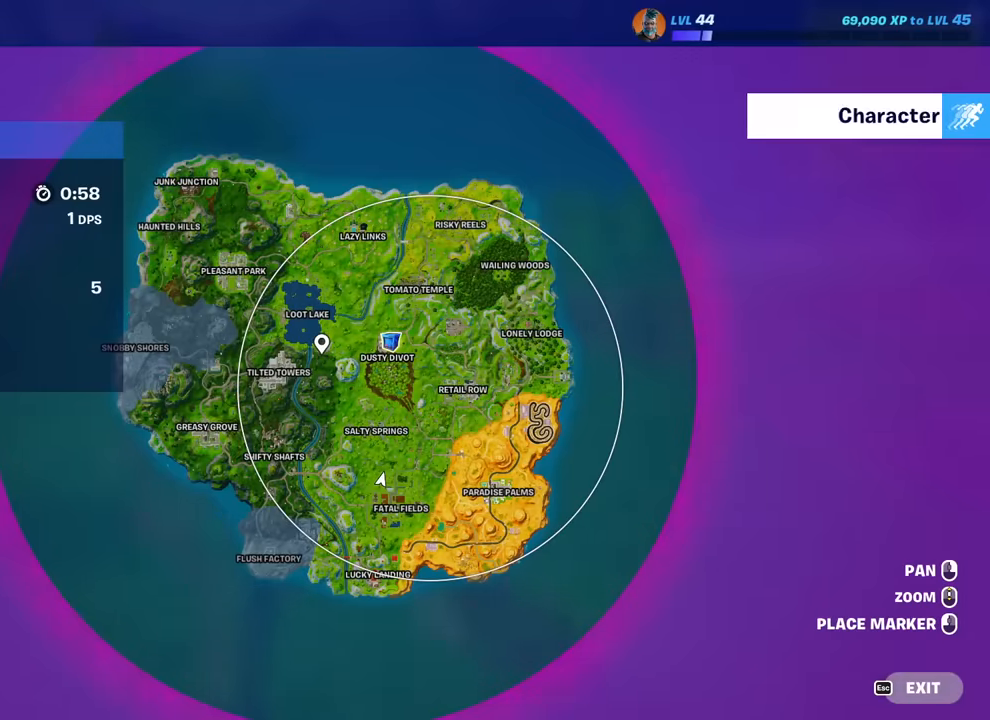
{"keys": ["w"], "mouse": [], "mouse_move": "left", "events": [[150, "tab", "down"], [333, "tab", "up"]]}
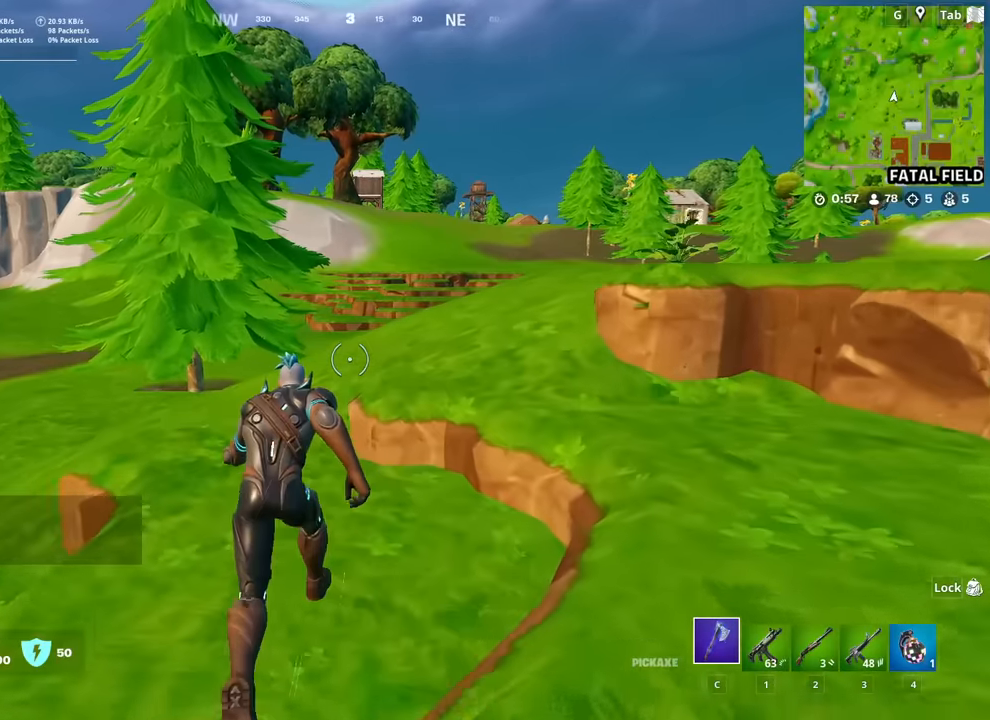
{"keys": ["w"], "mouse": [], "mouse_move": "right", "events": []}
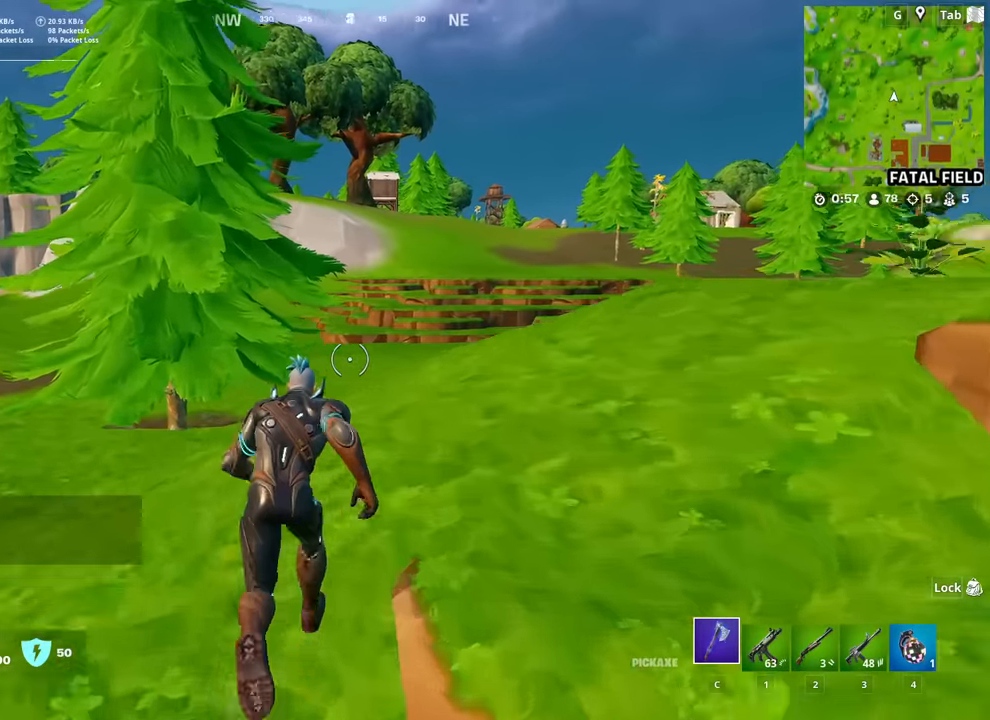
{"keys": ["w"], "mouse": [], "mouse_move": "left", "events": []}
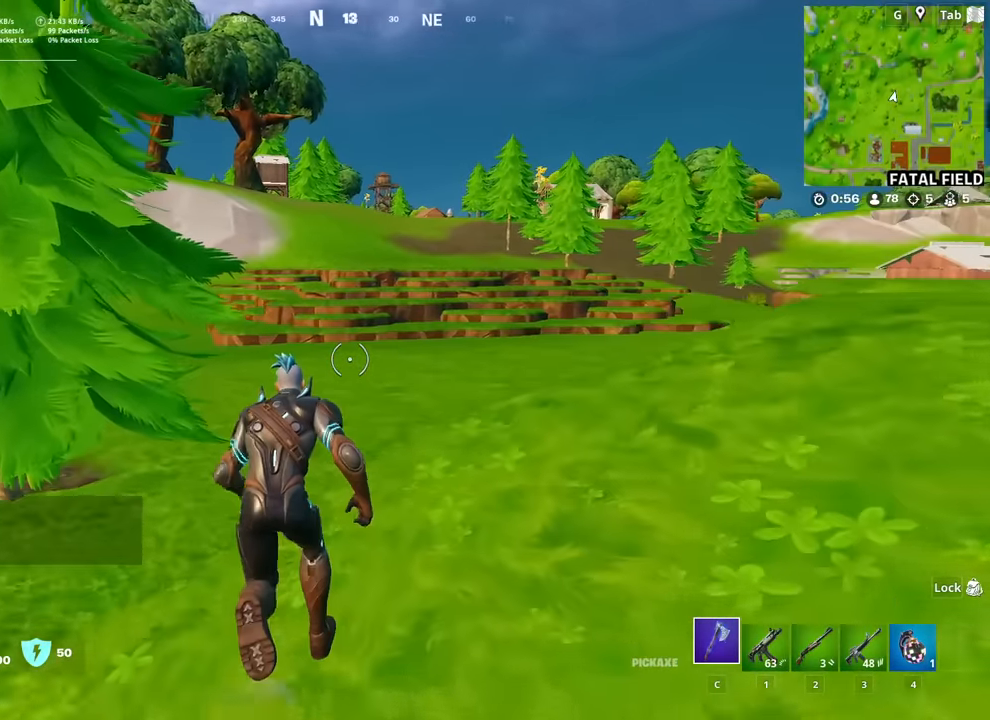
{"keys": ["shift", "w"], "mouse": [], "mouse_move": "left", "events": [[434, "shift", "down"]]}
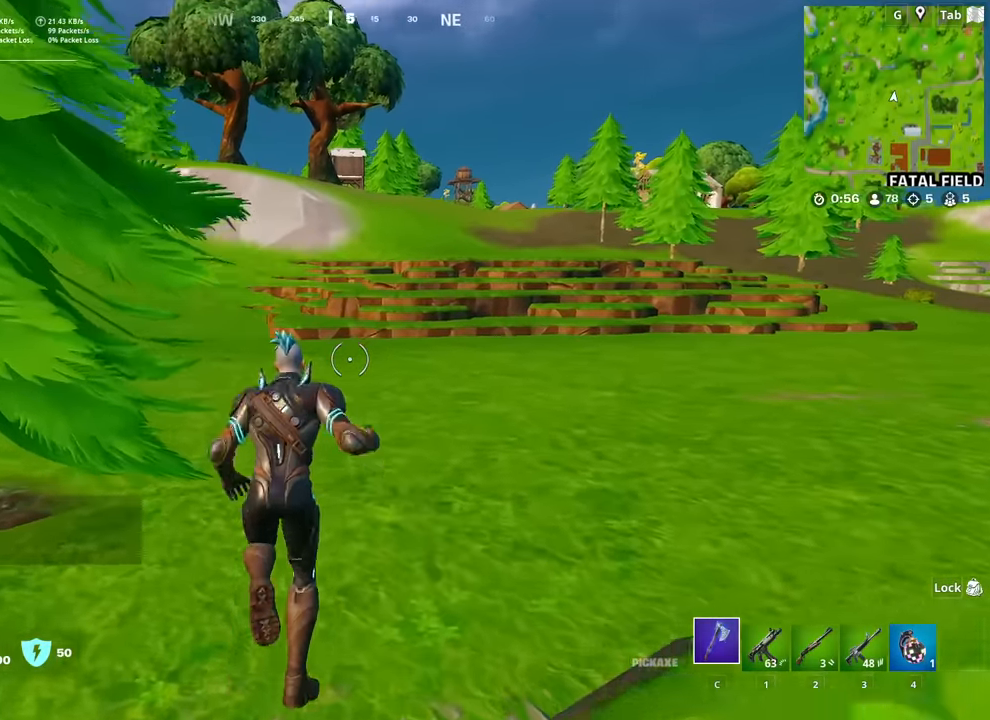
{"keys": ["shift", "w"], "mouse": [], "mouse_move": "still", "events": []}
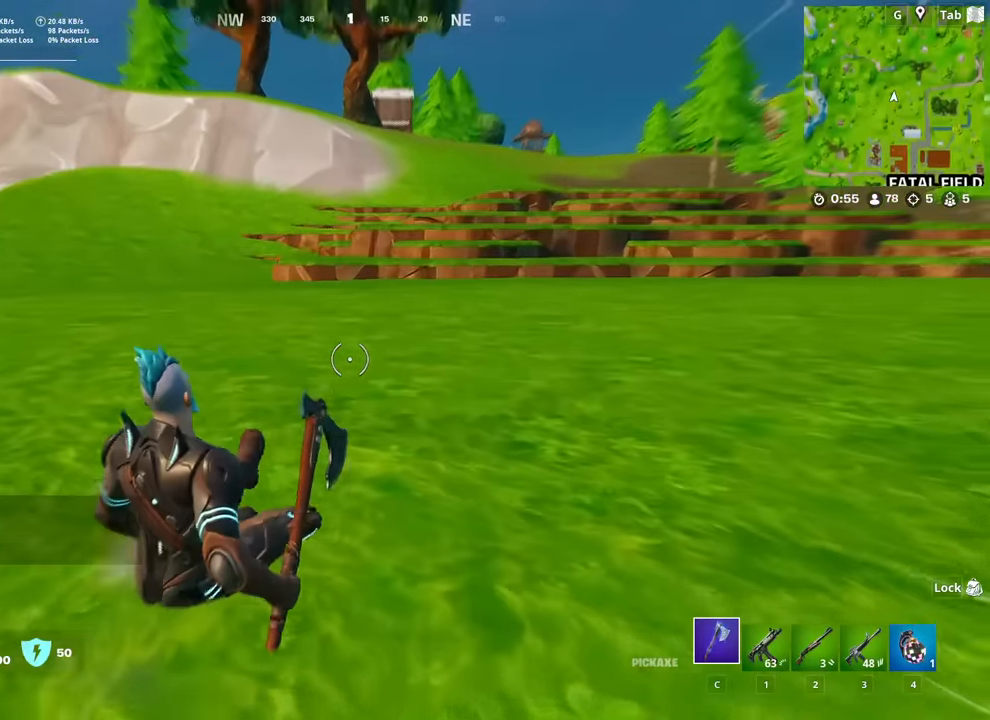
{"keys": ["shift", "w"], "mouse": [], "mouse_move": "still", "events": []}
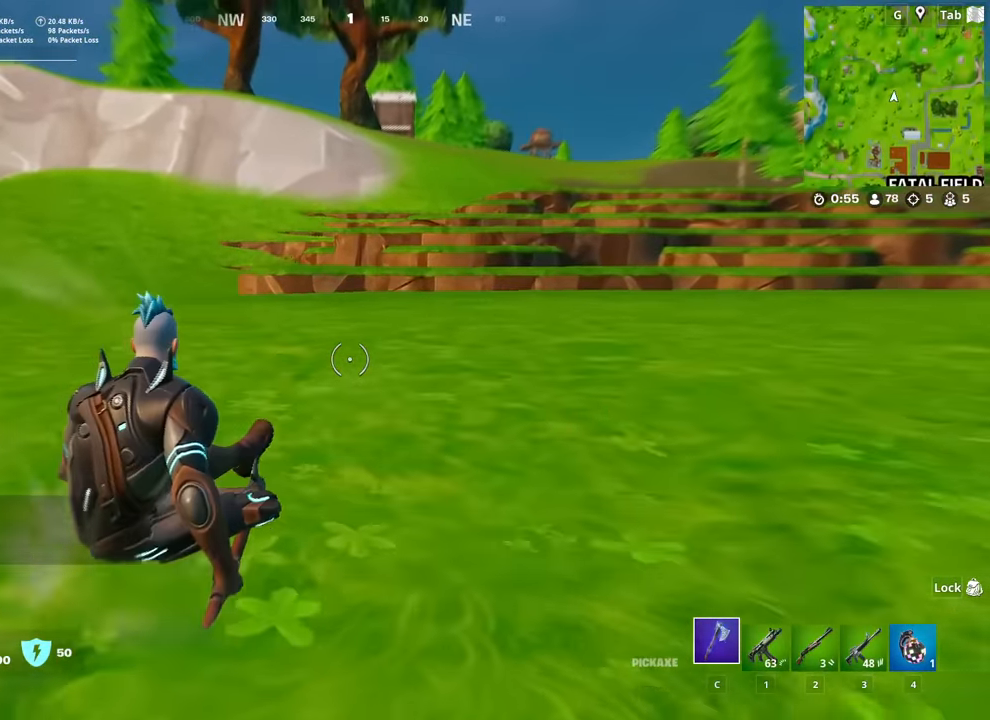
{"keys": ["d", "shift", "w"], "mouse": [], "mouse_move": "still", "events": [[100, "shift", "up"], [100, "space", "down"], [200, "d", "down"], [250, "space", "up"], [434, "shift", "down"]]}
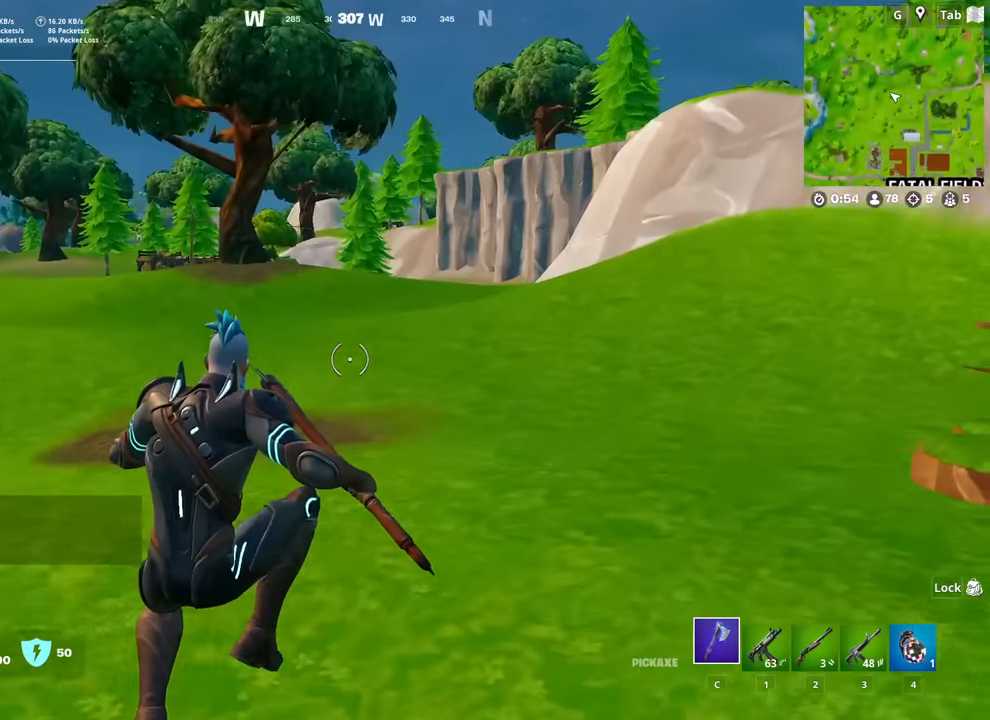
{"keys": ["d", "shift", "w"], "mouse": [], "mouse_move": "still", "events": []}
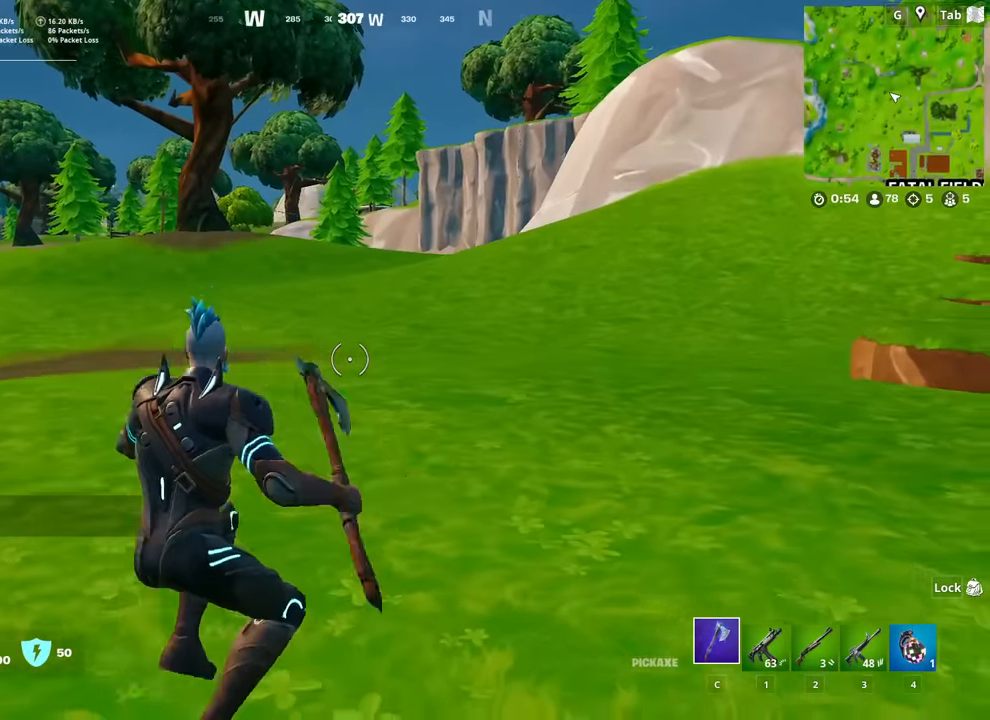
{"keys": ["w"], "mouse": [], "mouse_move": "down-right", "events": [[33, "shift", "up"], [83, "space", "down"], [133, "d", "up"], [217, "caps_lock", "down"], [267, "space", "up"], [417, "caps_lock", "up"]]}
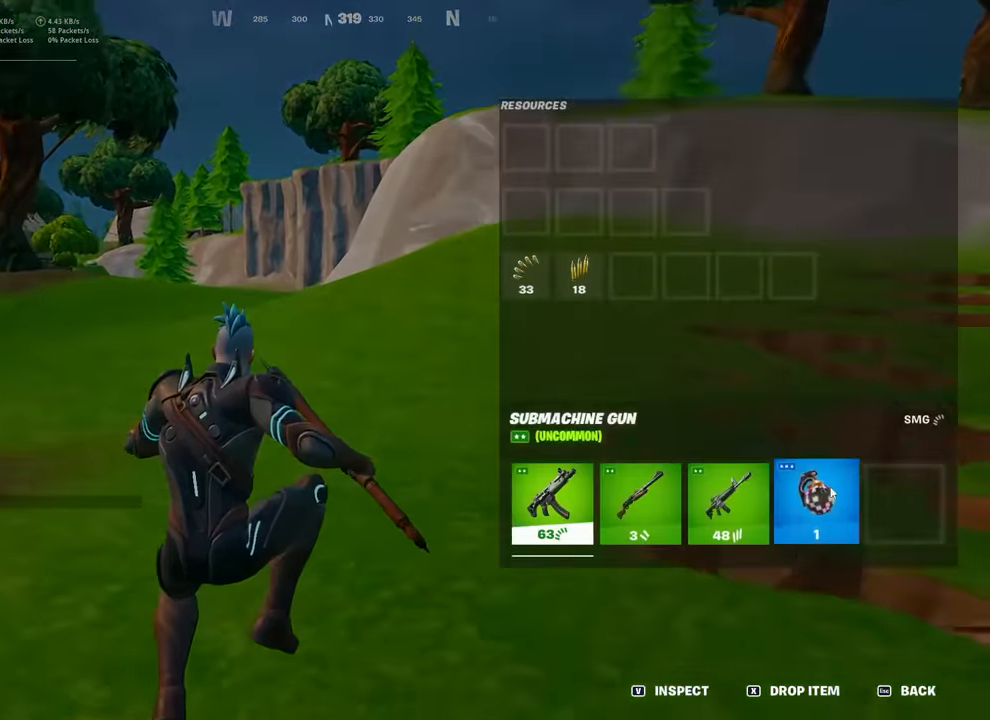
{"keys": ["w"], "mouse": [], "mouse_move": "right", "events": [[50, "mouse_left", "down"], [150, "mouse_left", "up"], [251, "caps_lock", "down"], [384, "caps_lock", "up"]]}
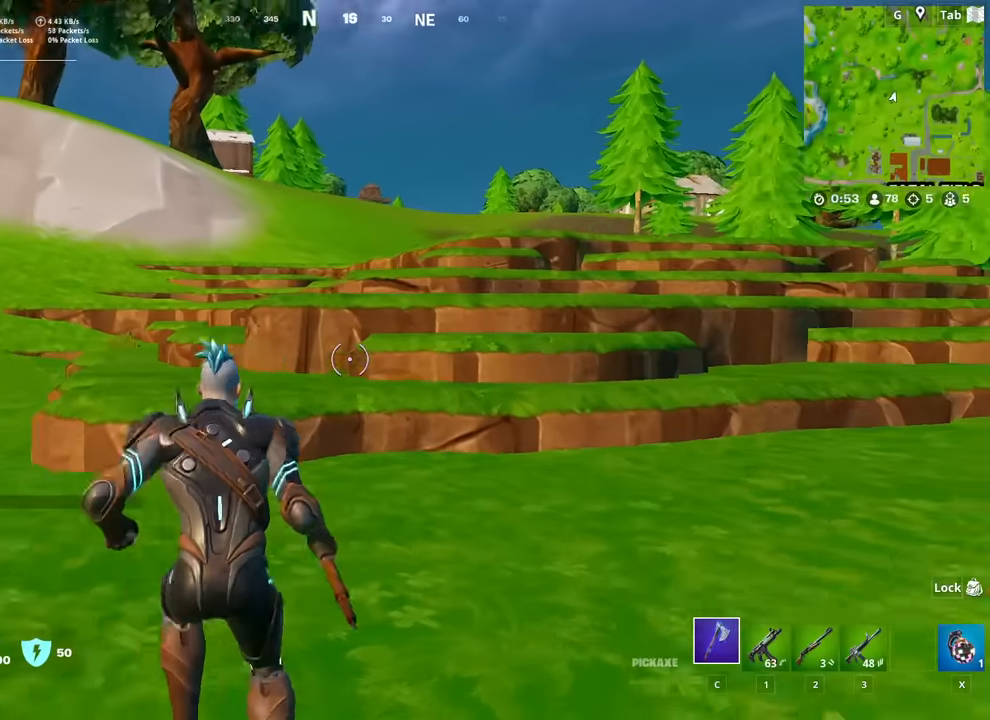
{"keys": ["a", "w"], "mouse": [], "mouse_move": "up-right", "events": [[217, "a", "down"]]}
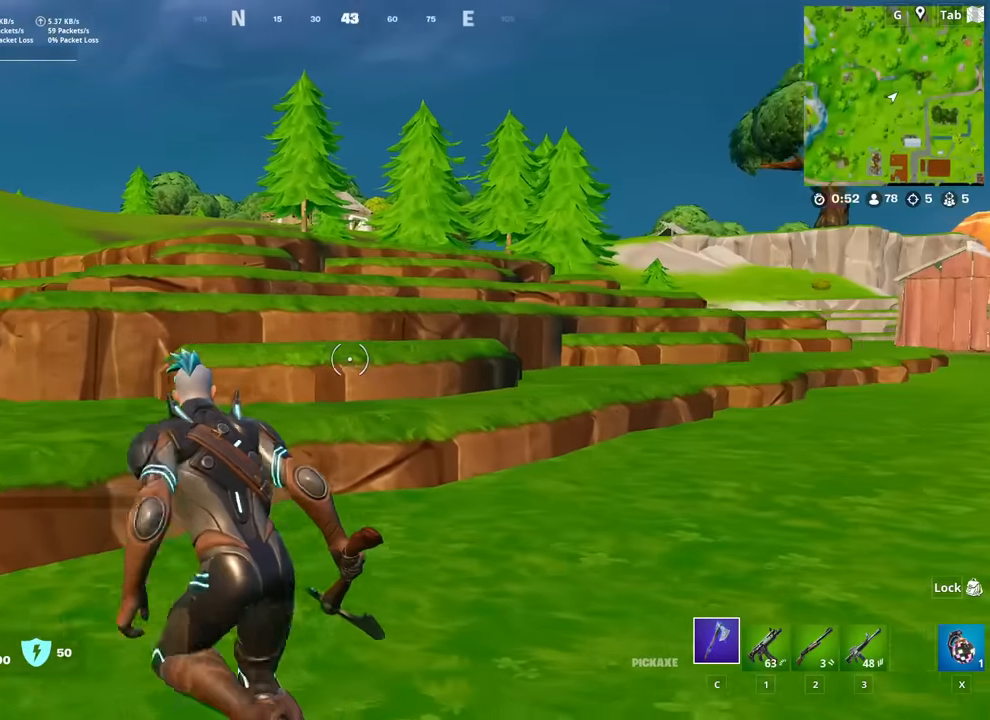
{"keys": ["a", "w"], "mouse": [], "mouse_move": "still", "events": []}
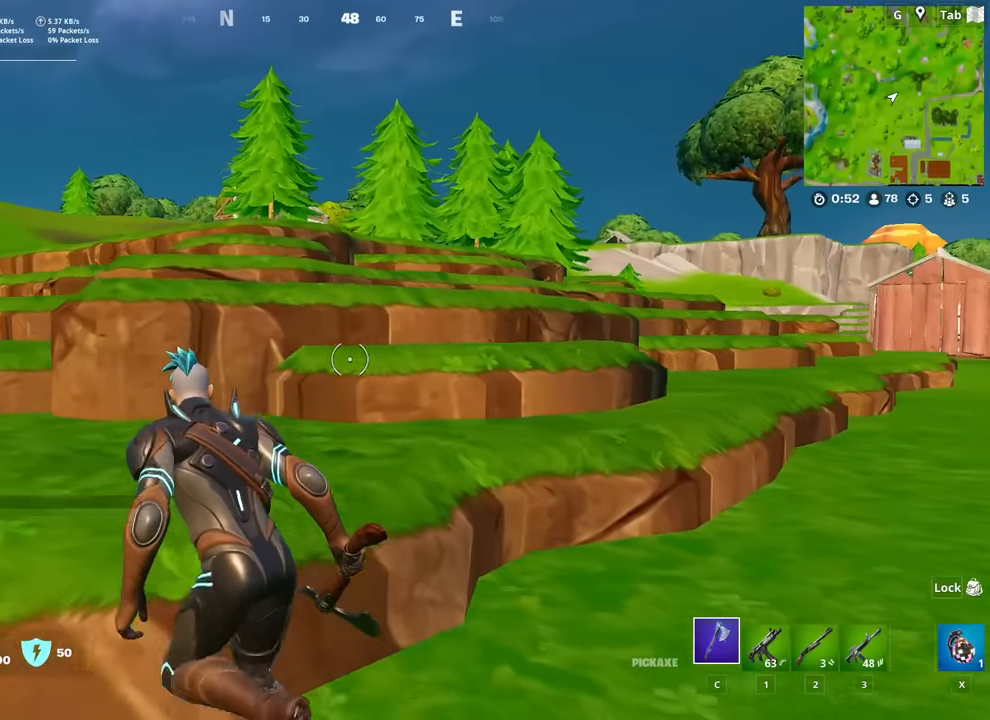
{"keys": ["a", "space", "w"], "mouse": [], "mouse_move": "down", "events": [[384, "space", "down"]]}